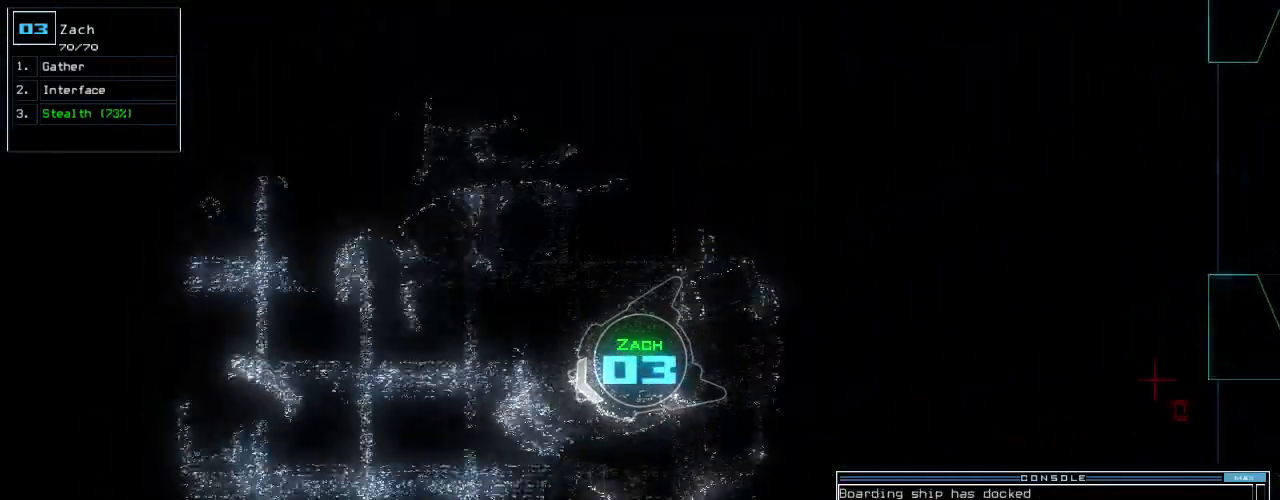
Gameplay with keyboard; each line is a JSON object with the keys held at the frame after it. "events" lists presses ("down") and releases ("up") of ".", "0", "1", "2", "3", "4", "5", "6", "7", "8", "9", "a", "b", "backspace", "c", "caps_lock", "comma", "ctrl_l", "ctrl_r", "d", "down", "e", "equals", "escape", "f", "f8", "g", "h", "i", "j", "k", "l", "left", "m", "minus", "n", "o", "p", "q", "quote", "r", "return", "right", "s", "semicolon", "shift_l", "shift_r", "space", "t", "tab", "tilde", "u", "up", "v", "w", "x", "y" and "z" between this image and that frame as [ms after this image, input, new state], when the widget could be followed in between. No other keys are recorded. Mouse input is not recorded.
{"keys": ["up"], "events": [[60, "right", "down"], [120, "right", "up"]]}
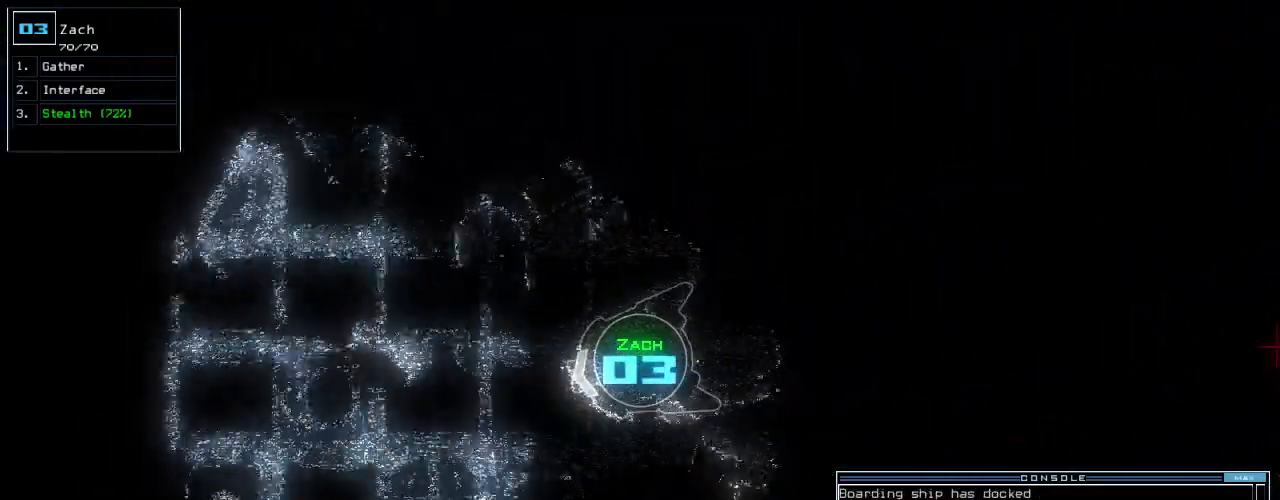
{"keys": ["up"]}
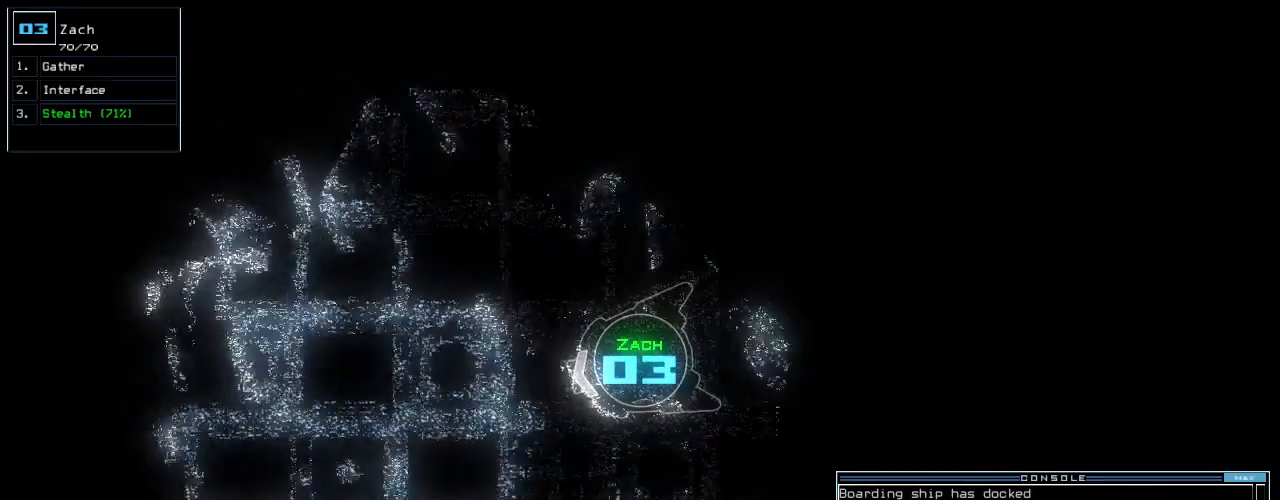
{"keys": ["up"], "events": []}
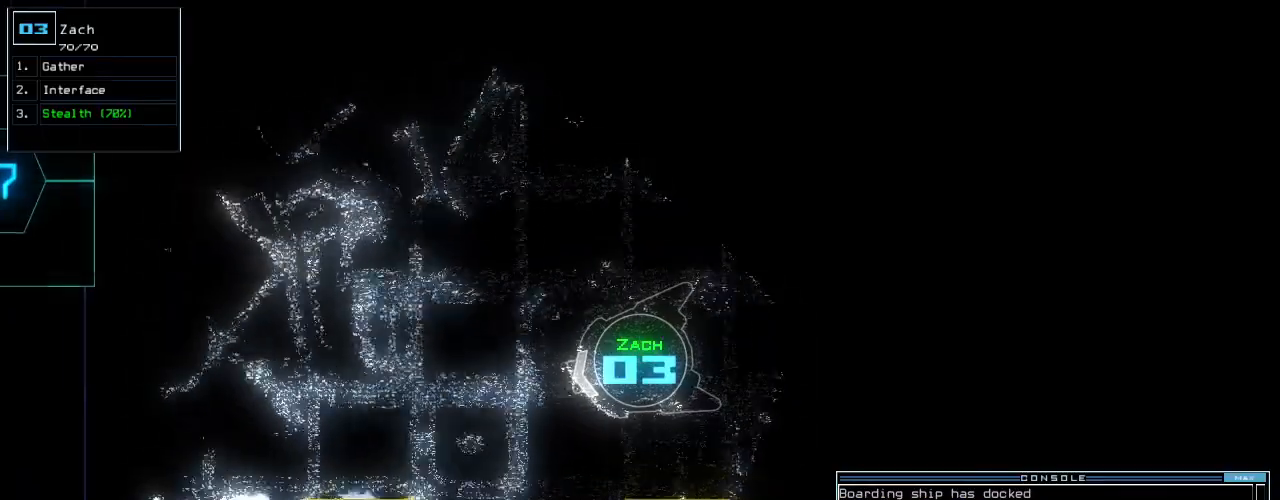
{"keys": ["left", "up"], "events": [[120, "left", "down"]]}
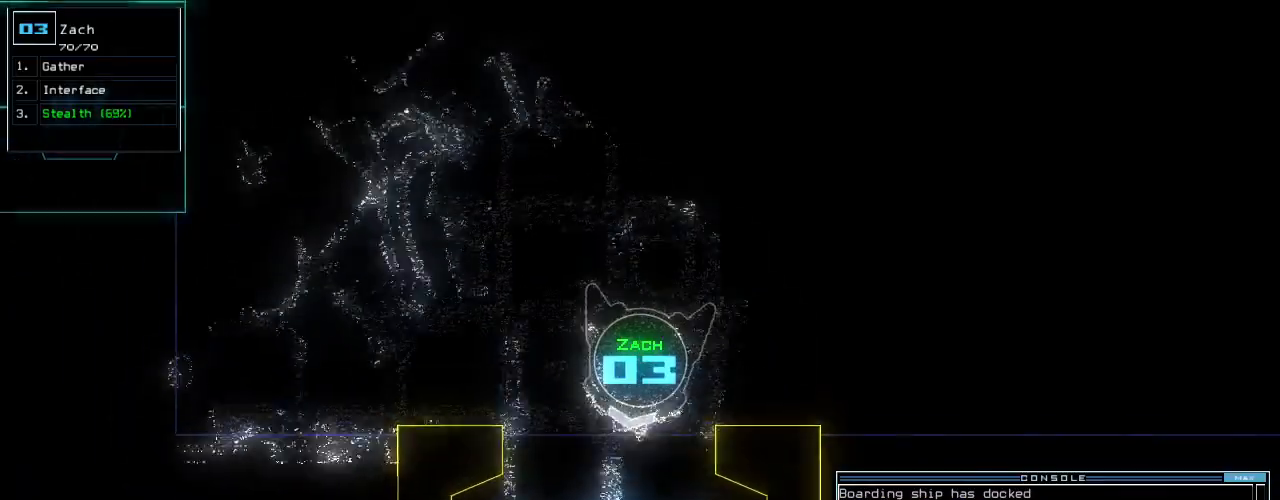
{"keys": []}